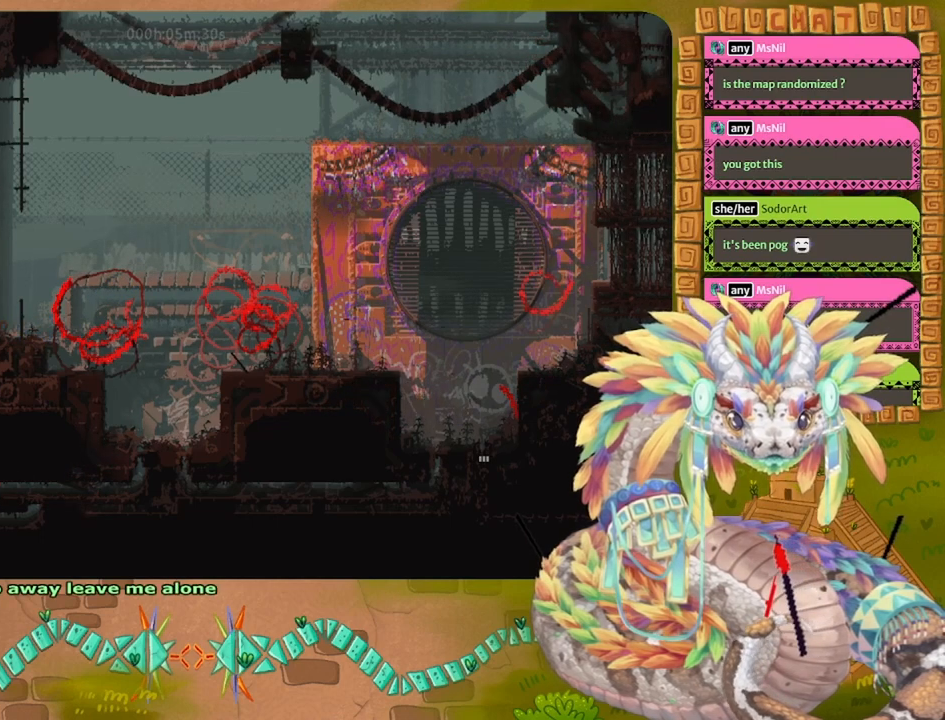
Gameplay with keyboard and mouse; each line is a JSON object with the keys held at the frame after it. "events" lists presses ("down") and releases ("up") of "down", "grab", "jump", "left", "right", "spin", "throw" and "up" between this image and that frame as [ms after this image, input, new state], when the widget could be followed in between. No other keys are recorded. Mouse buttons are not recorded. Key names are as the overlay labels them; some are game actions (e.g. jump) rather than physical keys. Not read: mouse_move.
{"keys": ["right"], "events": [[67, "jump", "down"], [233, "jump", "up"]]}
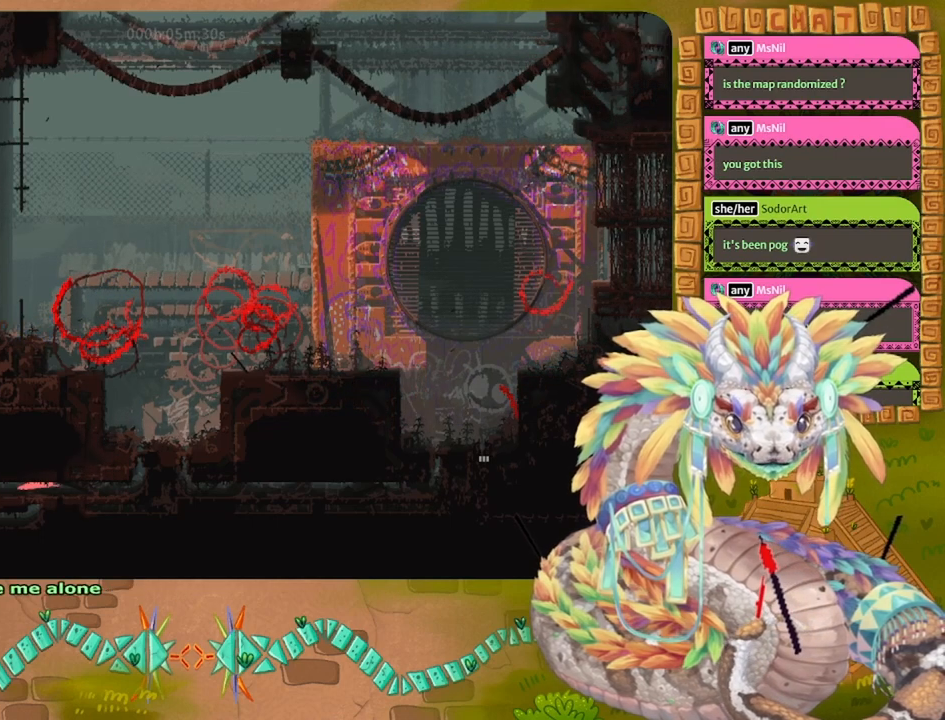
{"keys": ["right"], "events": []}
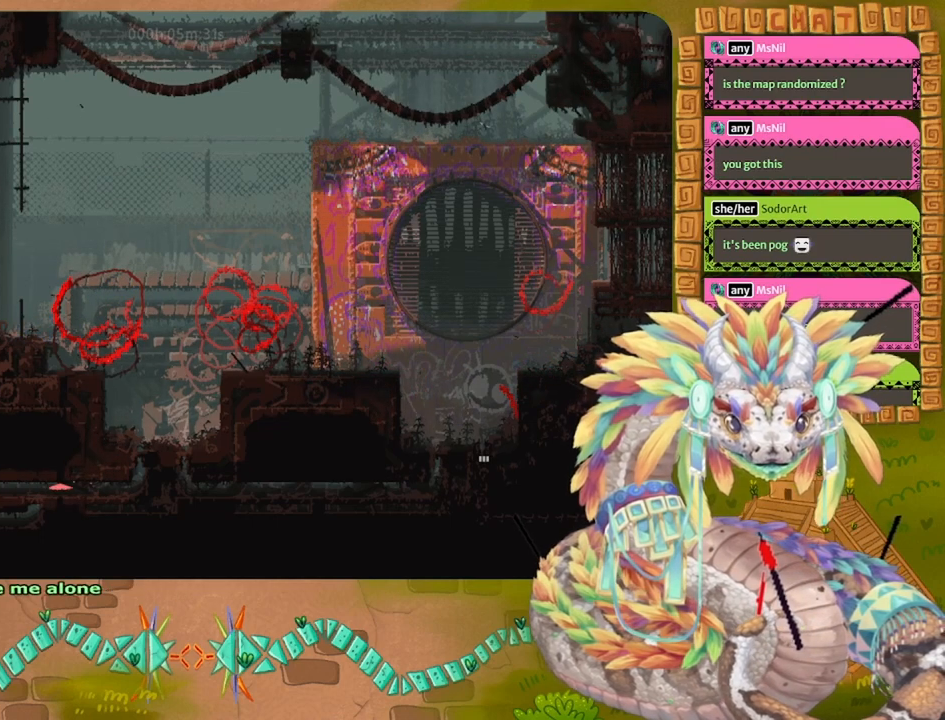
{"keys": ["right"], "events": []}
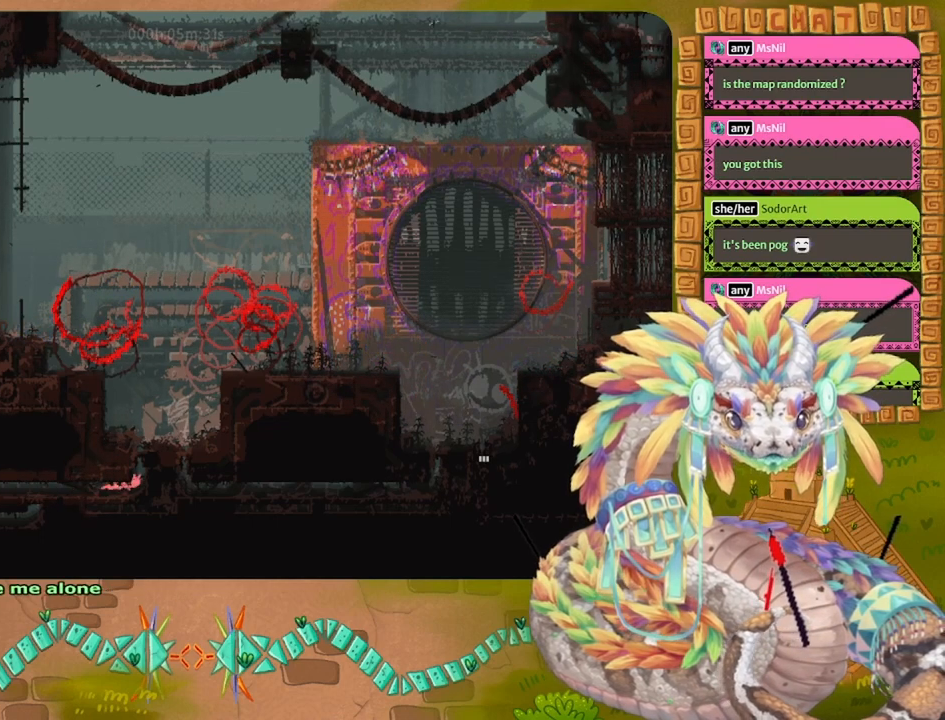
{"keys": ["up"], "events": [[100, "up", "down"], [200, "right", "up"]]}
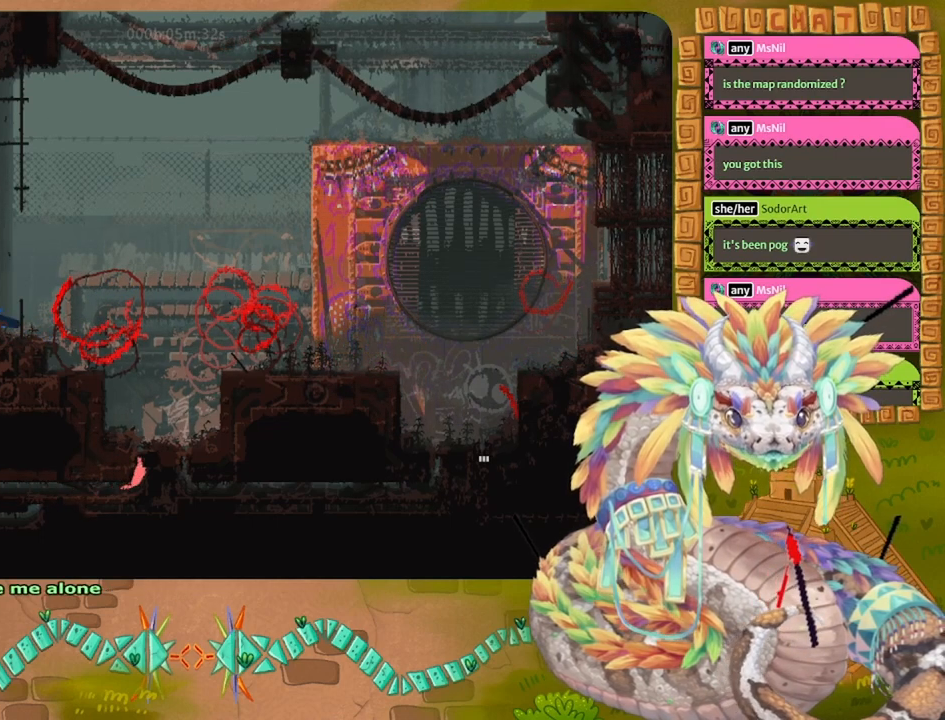
{"keys": ["right"], "events": [[300, "right", "down"], [467, "up", "up"]]}
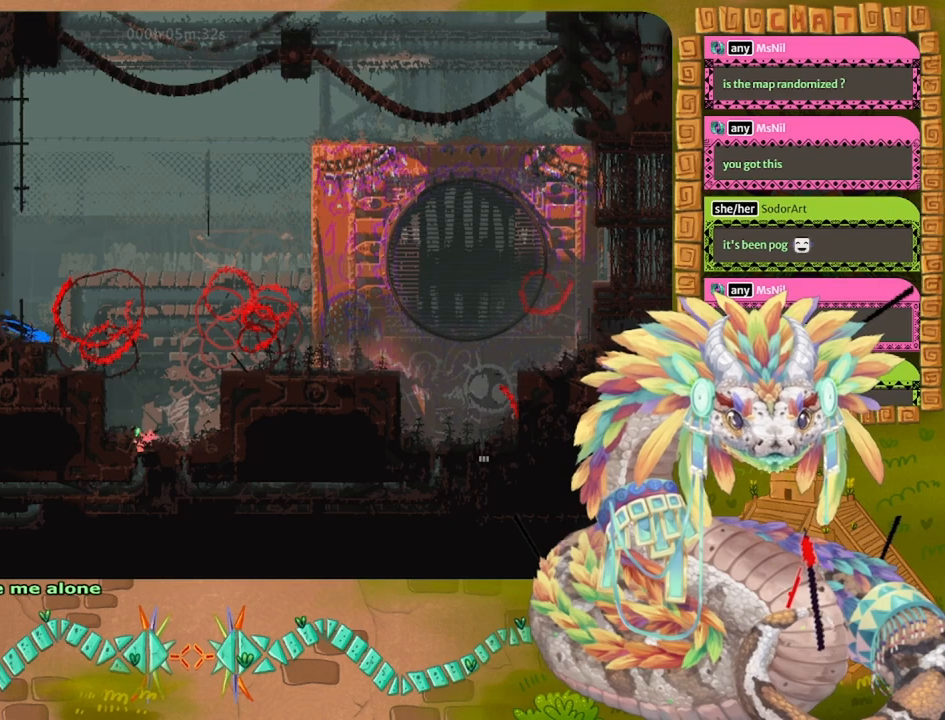
{"keys": ["down"], "events": [[233, "down", "down"], [500, "right", "up"]]}
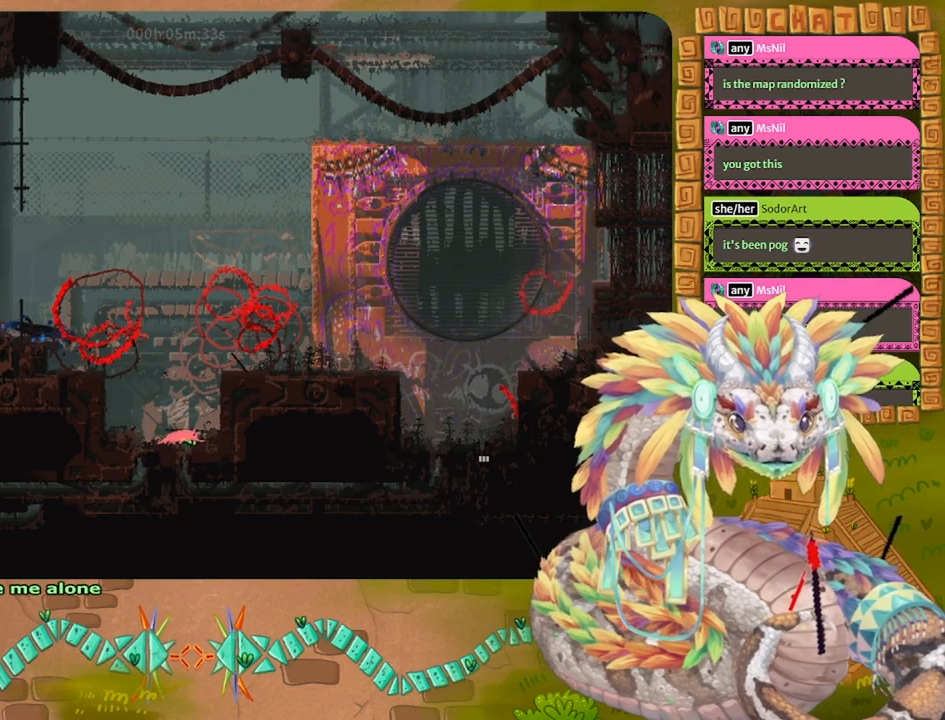
{"keys": ["down"], "events": []}
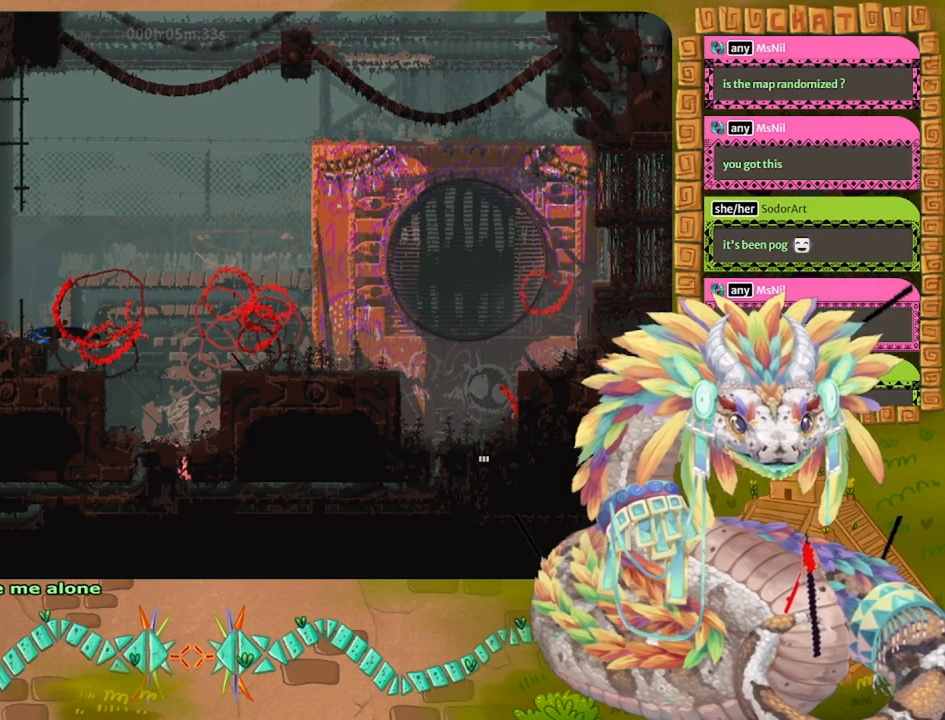
{"keys": ["jump", "right"], "events": [[133, "right", "down"], [200, "down", "up"], [300, "jump", "down"], [400, "jump", "up"], [500, "jump", "down"]]}
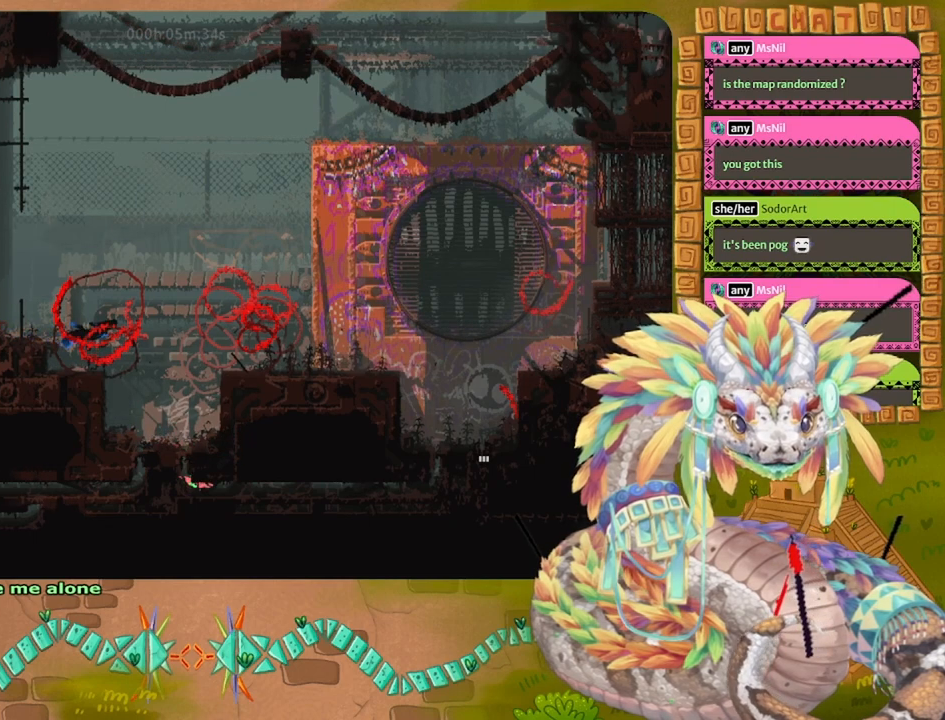
{"keys": ["right"], "events": [[67, "jump", "up"], [133, "jump", "down"], [200, "jump", "up"], [300, "jump", "down"], [400, "jump", "up"]]}
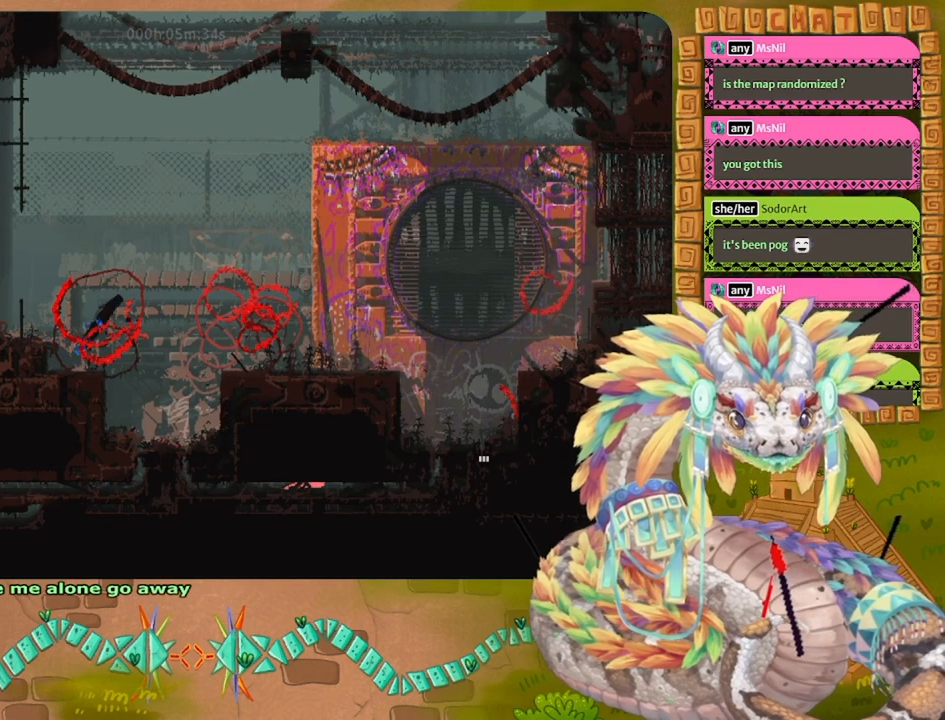
{"keys": ["right"], "events": []}
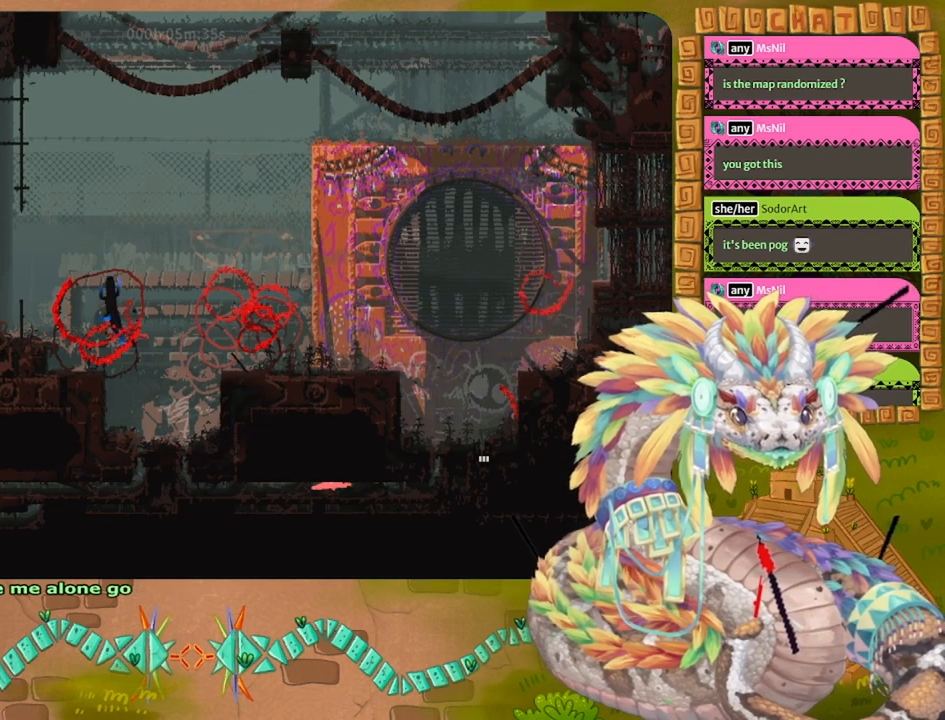
{"keys": ["right"], "events": []}
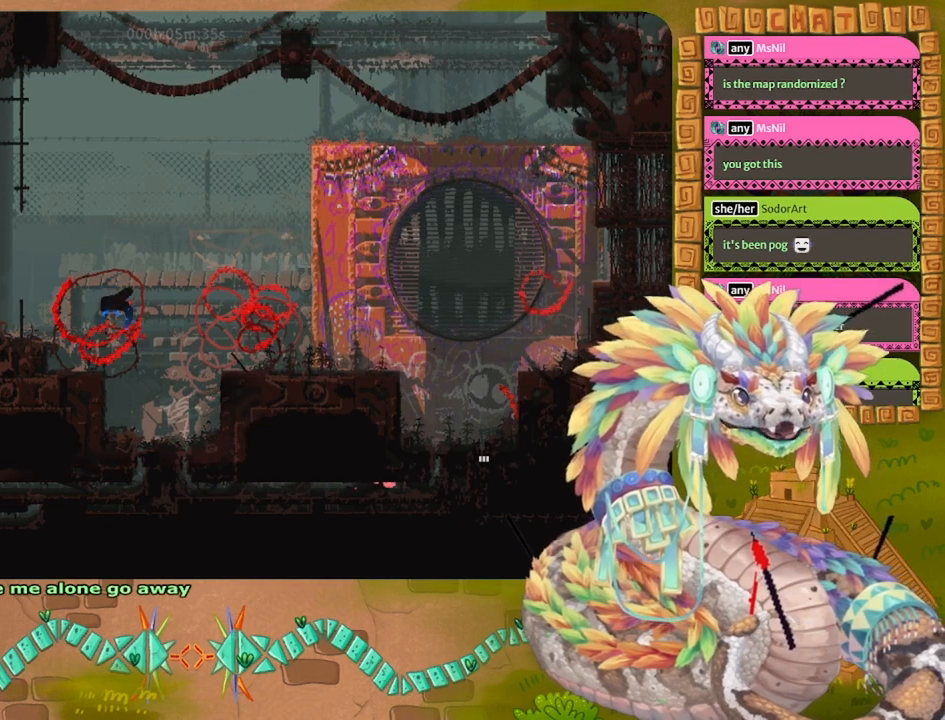
{"keys": ["right", "up"], "events": [[333, "up", "down"]]}
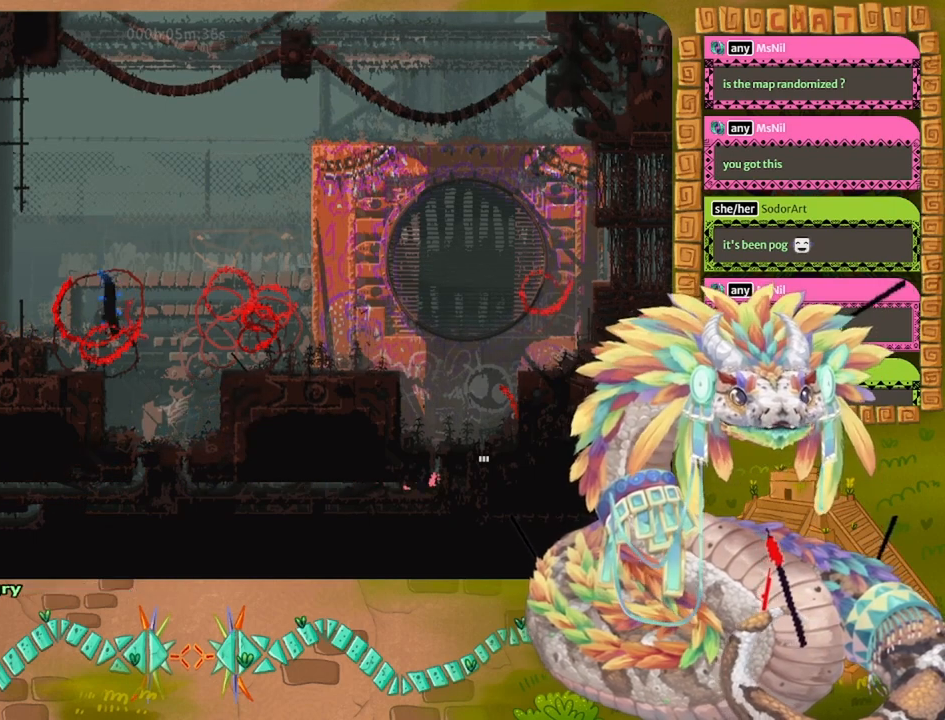
{"keys": ["up"], "events": [[133, "right", "up"]]}
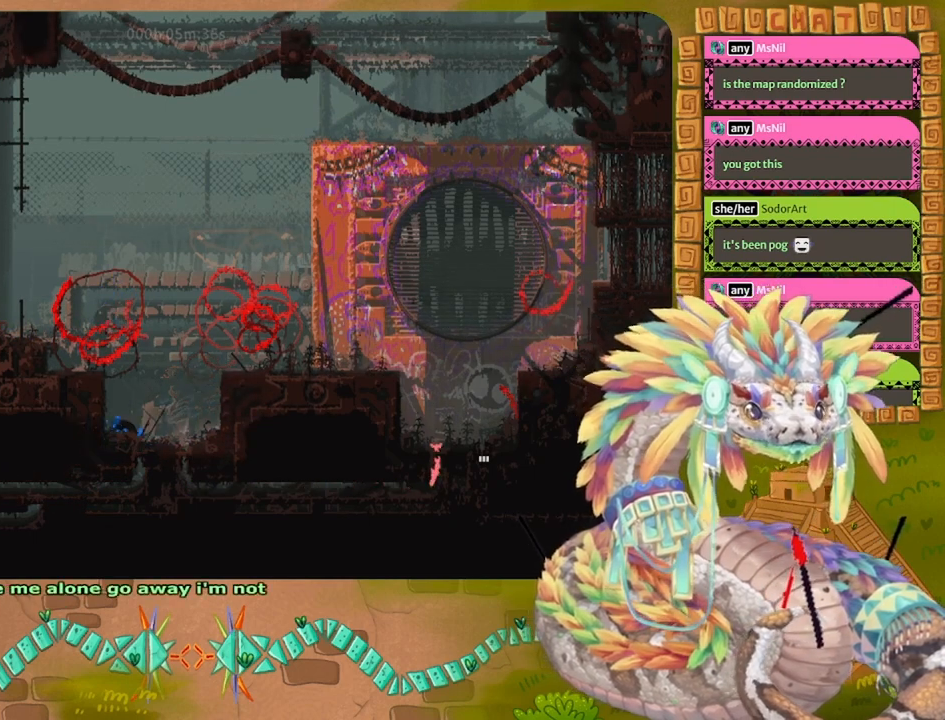
{"keys": ["right"], "events": [[300, "right", "down"], [367, "up", "up"]]}
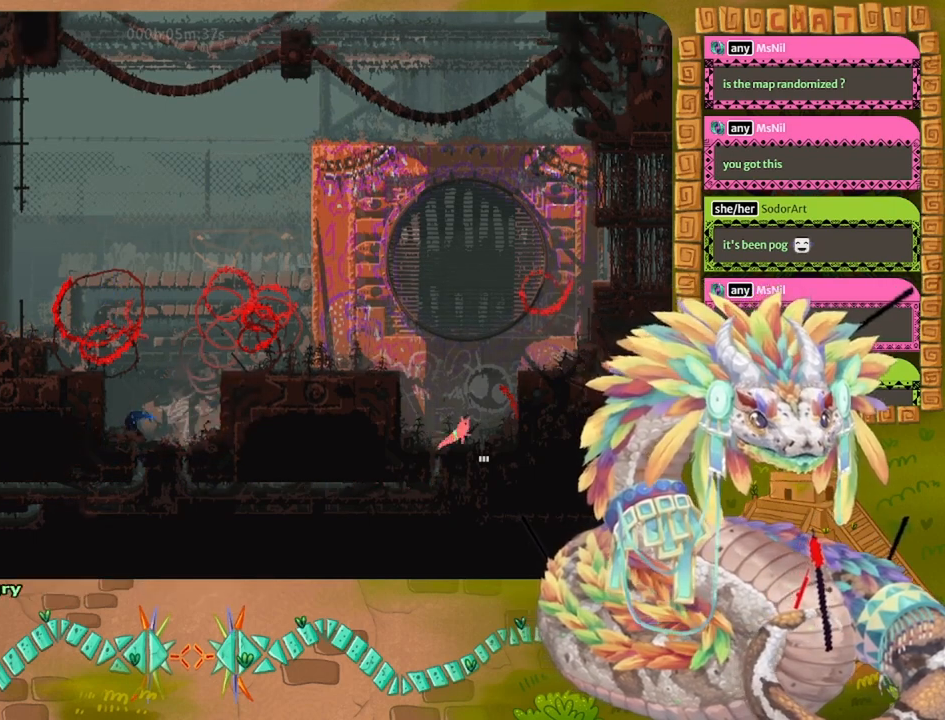
{"keys": ["down"], "events": [[100, "down", "down"], [133, "right", "up"]]}
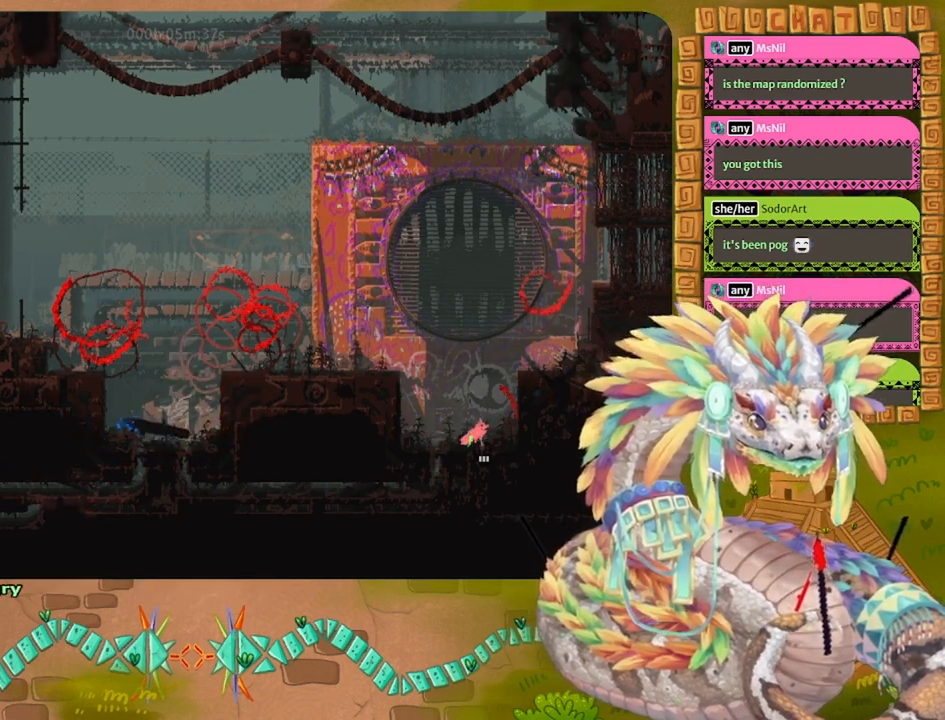
{"keys": ["down"], "events": []}
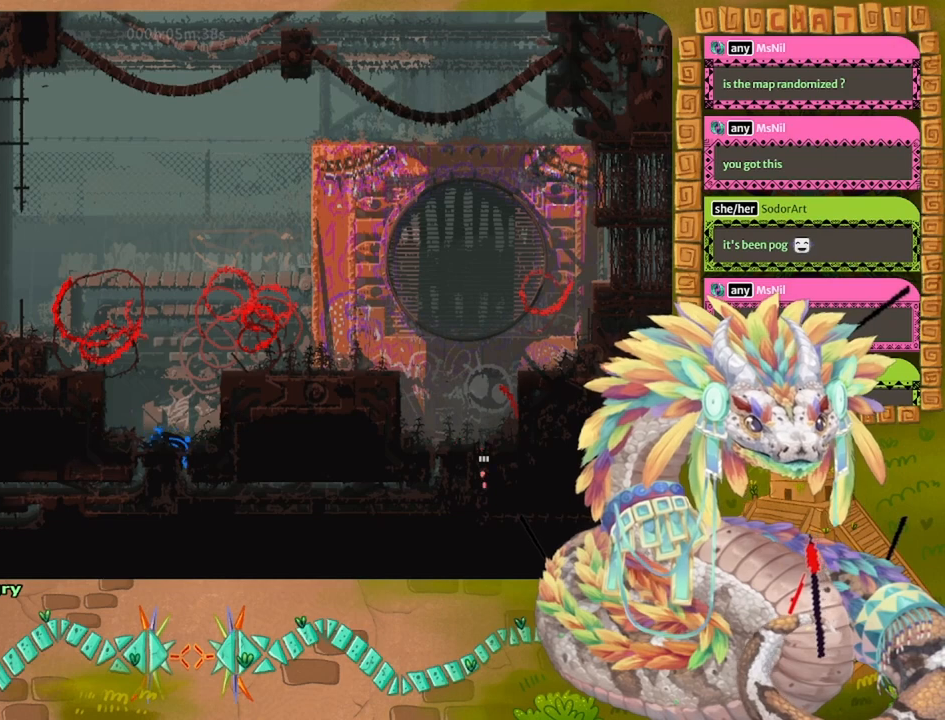
{"keys": ["down"], "events": []}
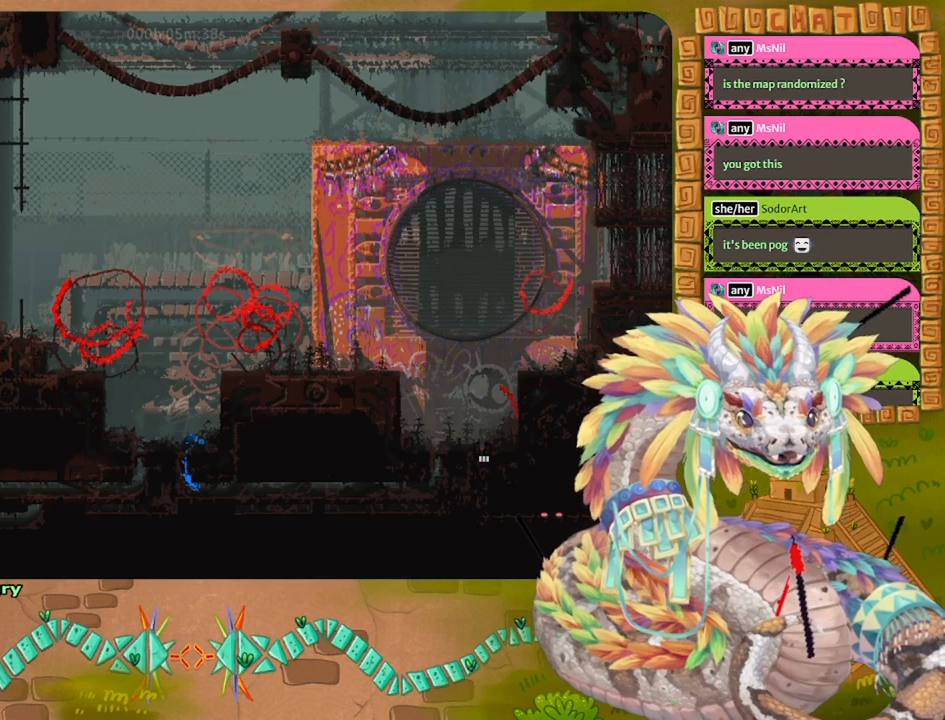
{"keys": ["down"], "events": []}
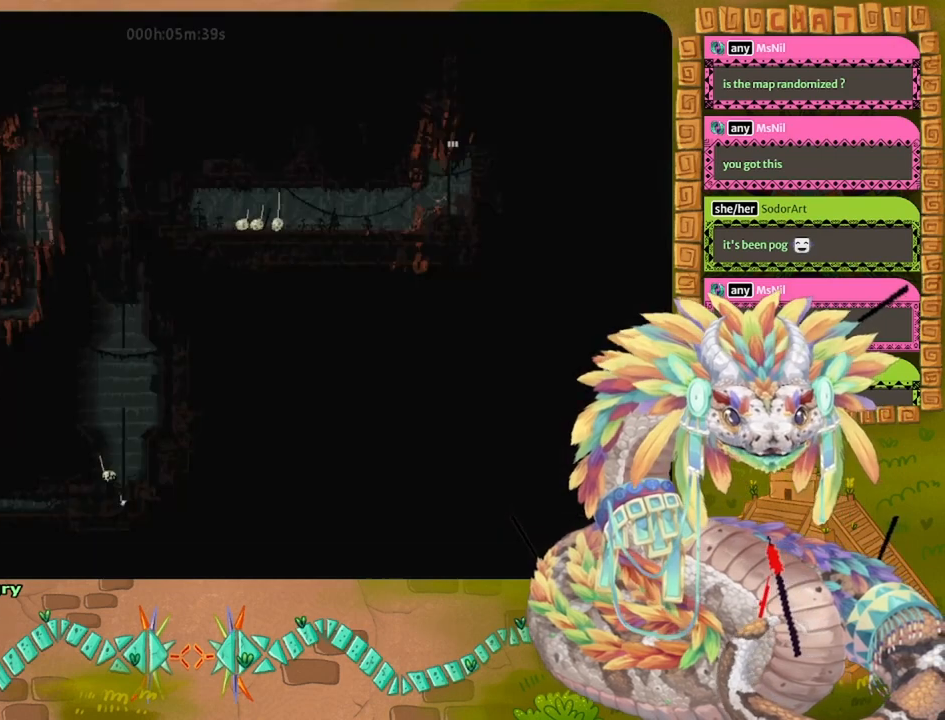
{"keys": ["down"], "events": [[167, "down", "up"], [367, "down", "down"]]}
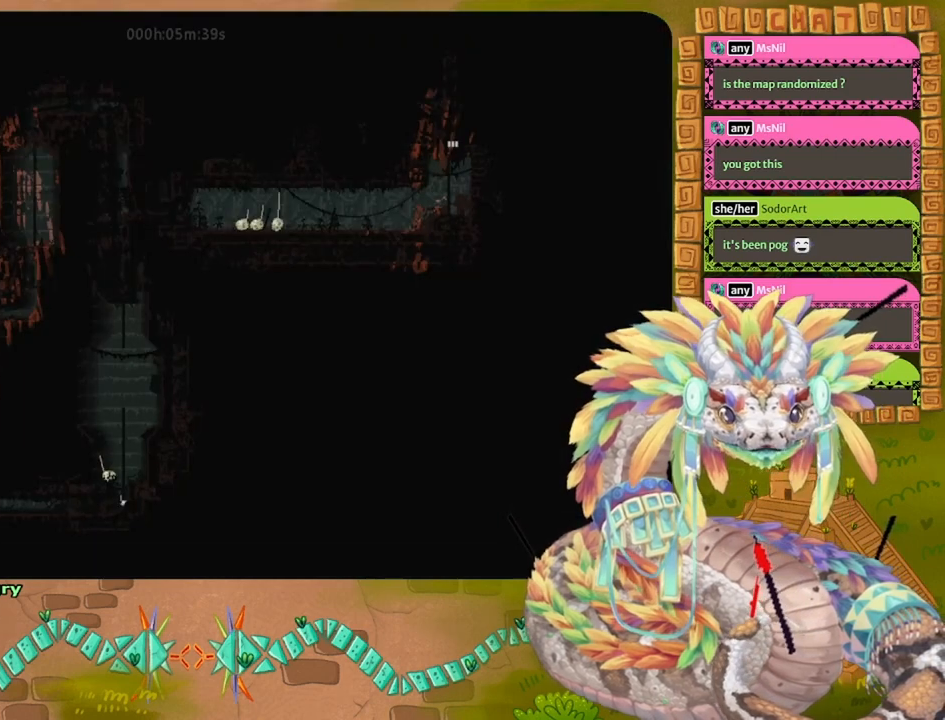
{"keys": ["down"], "events": []}
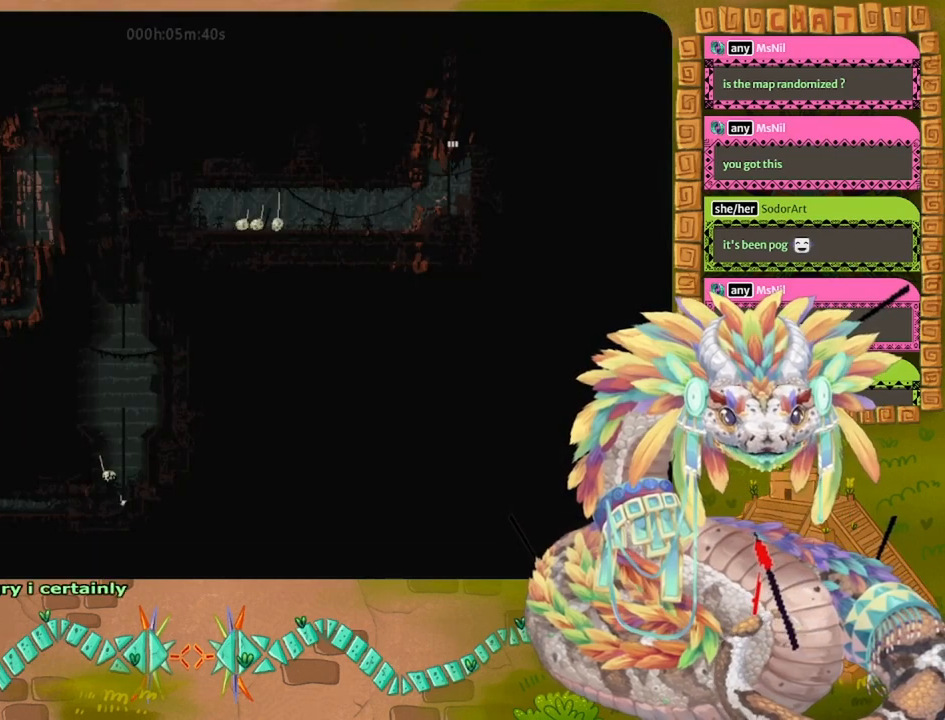
{"keys": ["down"], "events": []}
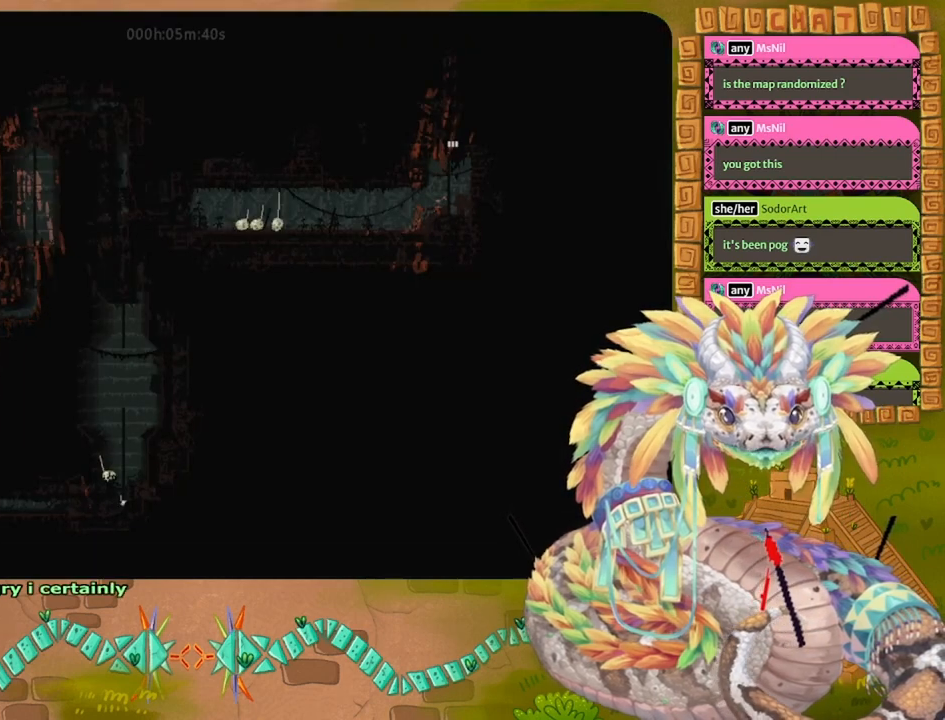
{"keys": ["down"], "events": []}
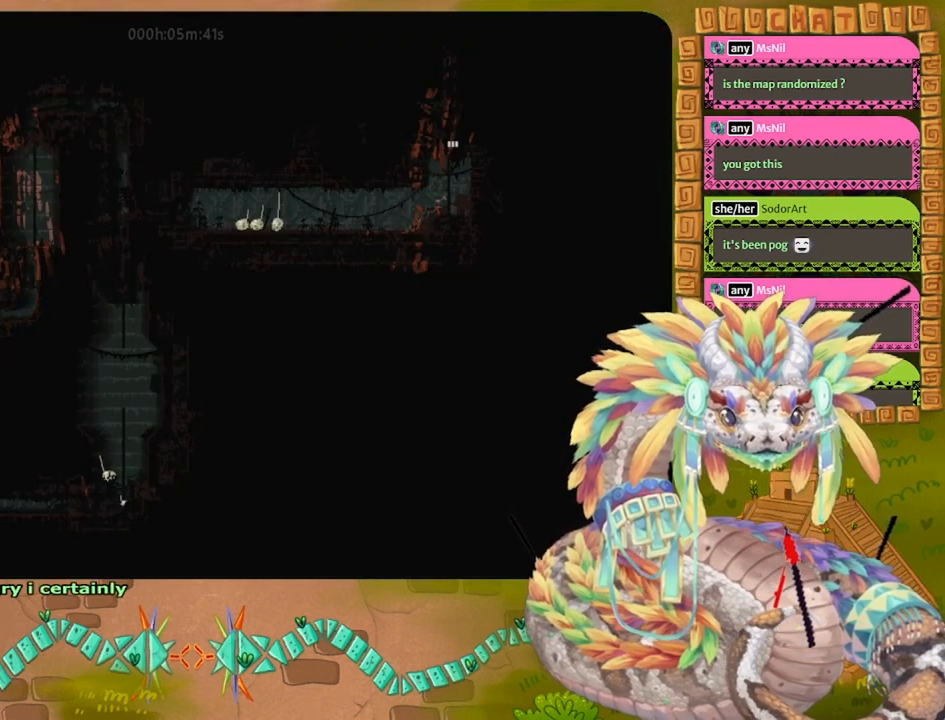
{"keys": ["down"], "events": [[200, "jump", "down"], [300, "jump", "up"]]}
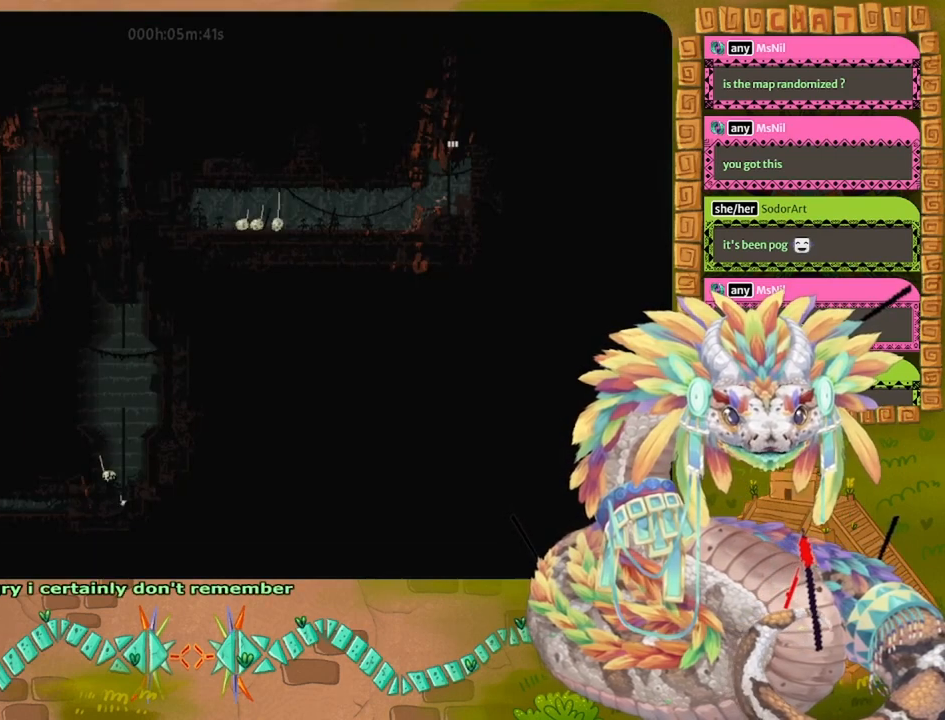
{"keys": ["down"], "events": [[133, "left", "down"], [233, "left", "up"]]}
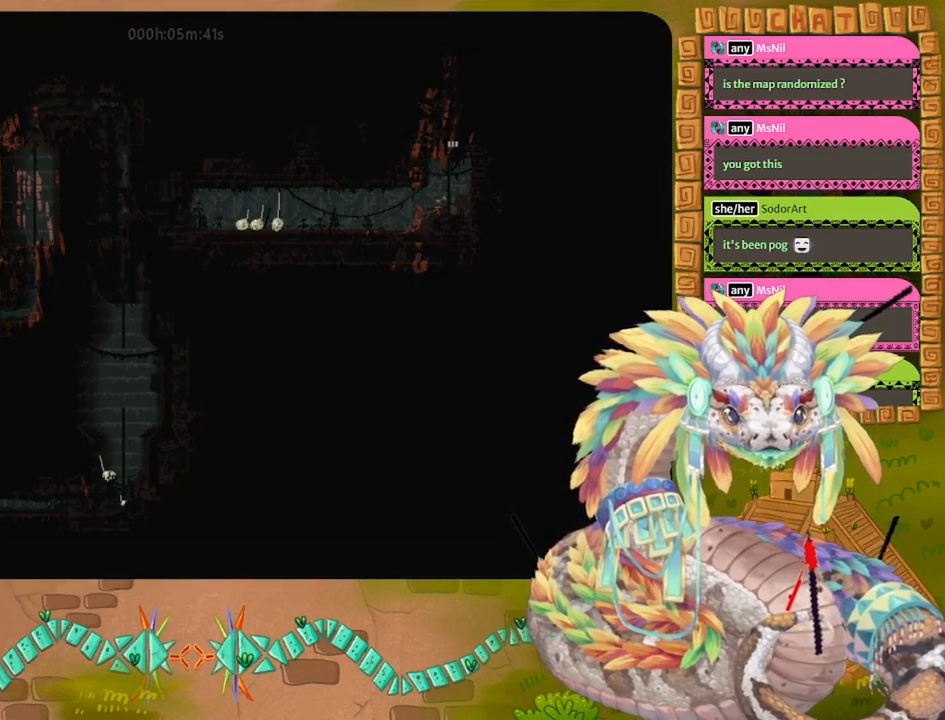
{"keys": ["down"], "events": []}
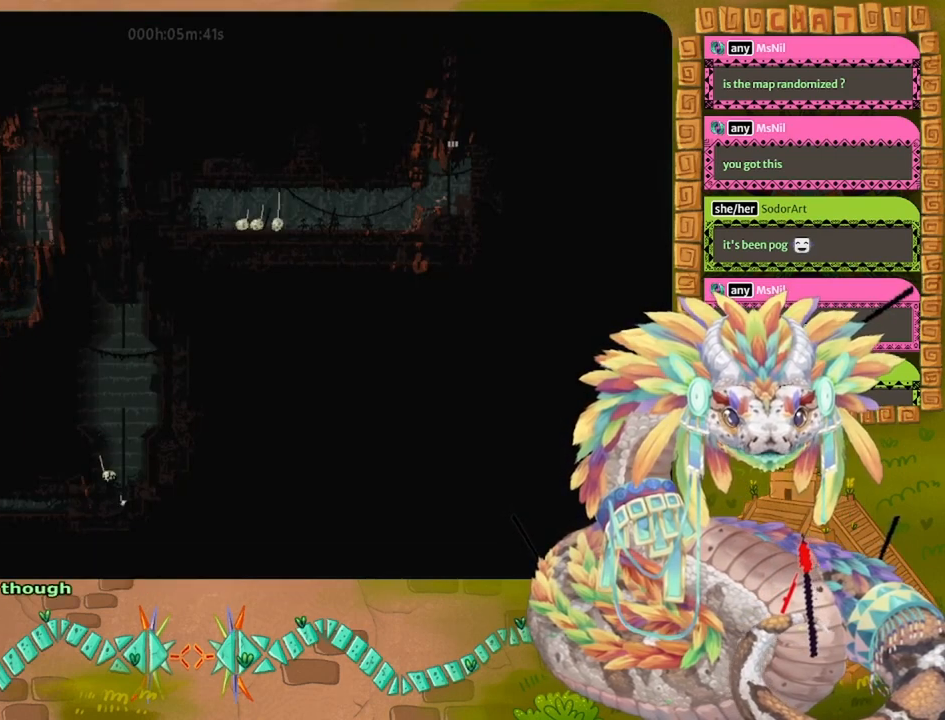
{"keys": [], "events": [[333, "down", "up"], [333, "left", "down"], [433, "left", "up"]]}
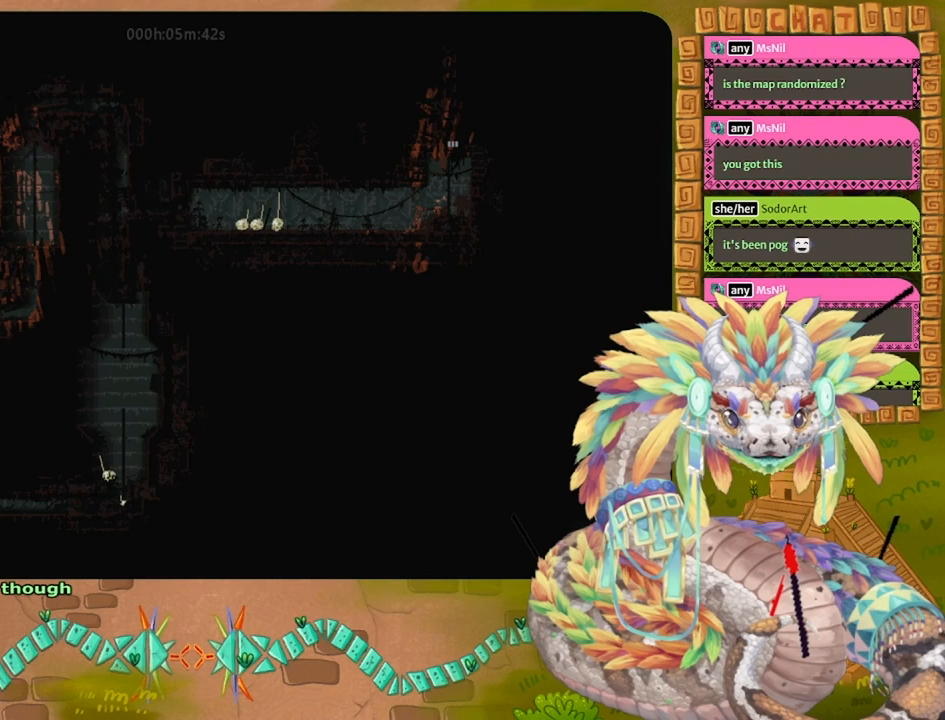
{"keys": ["down"], "events": [[200, "left", "down"], [267, "left", "up"], [367, "right", "down"], [467, "down", "down"], [467, "right", "up"]]}
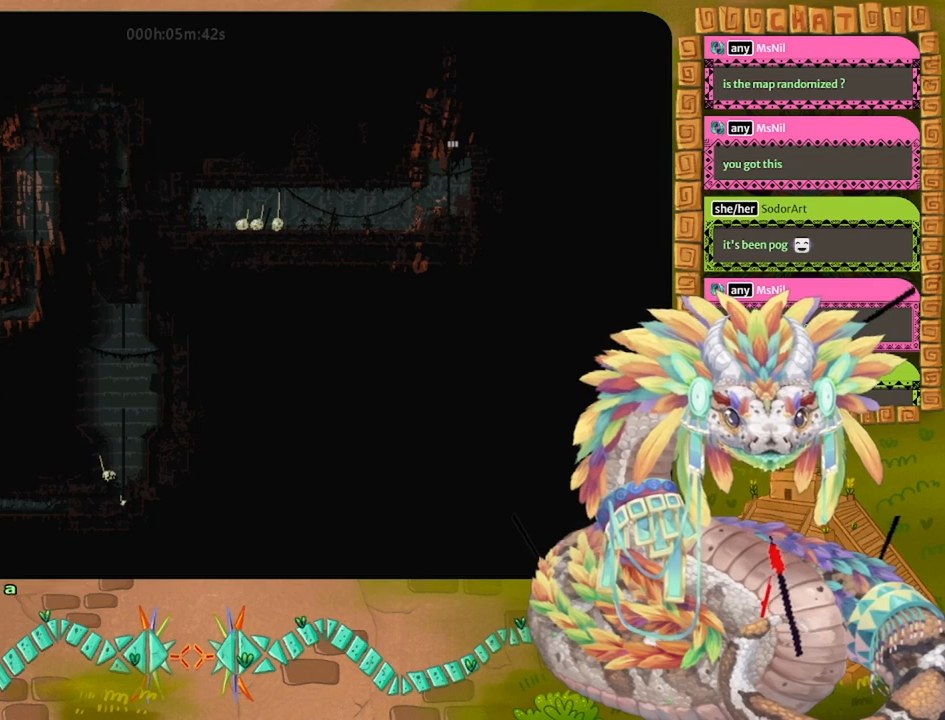
{"keys": ["down"], "events": []}
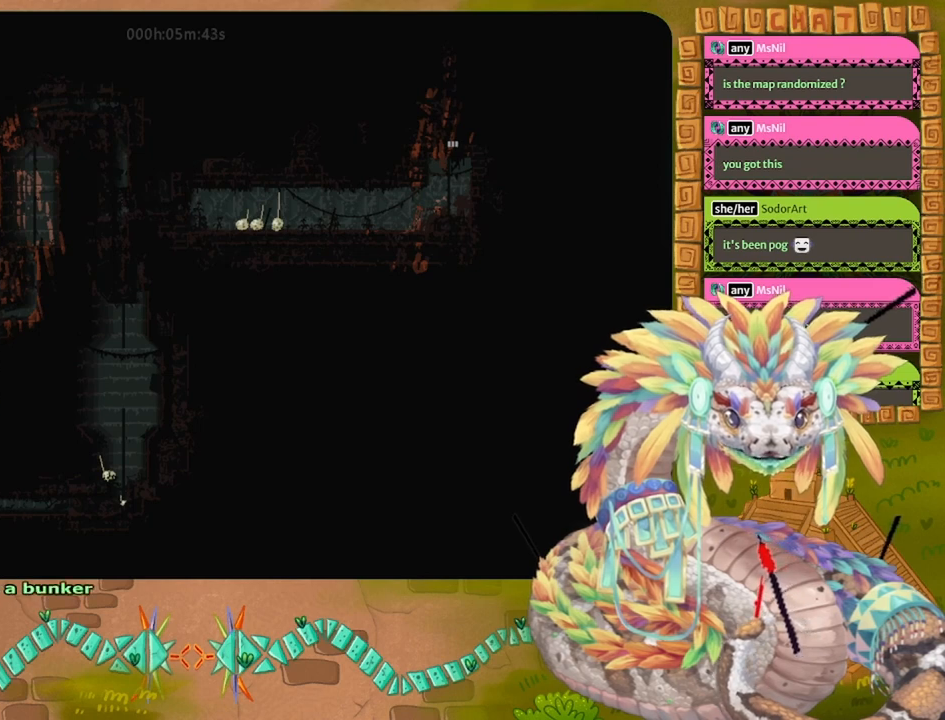
{"keys": ["right"], "events": [[400, "right", "down"], [500, "down", "up"]]}